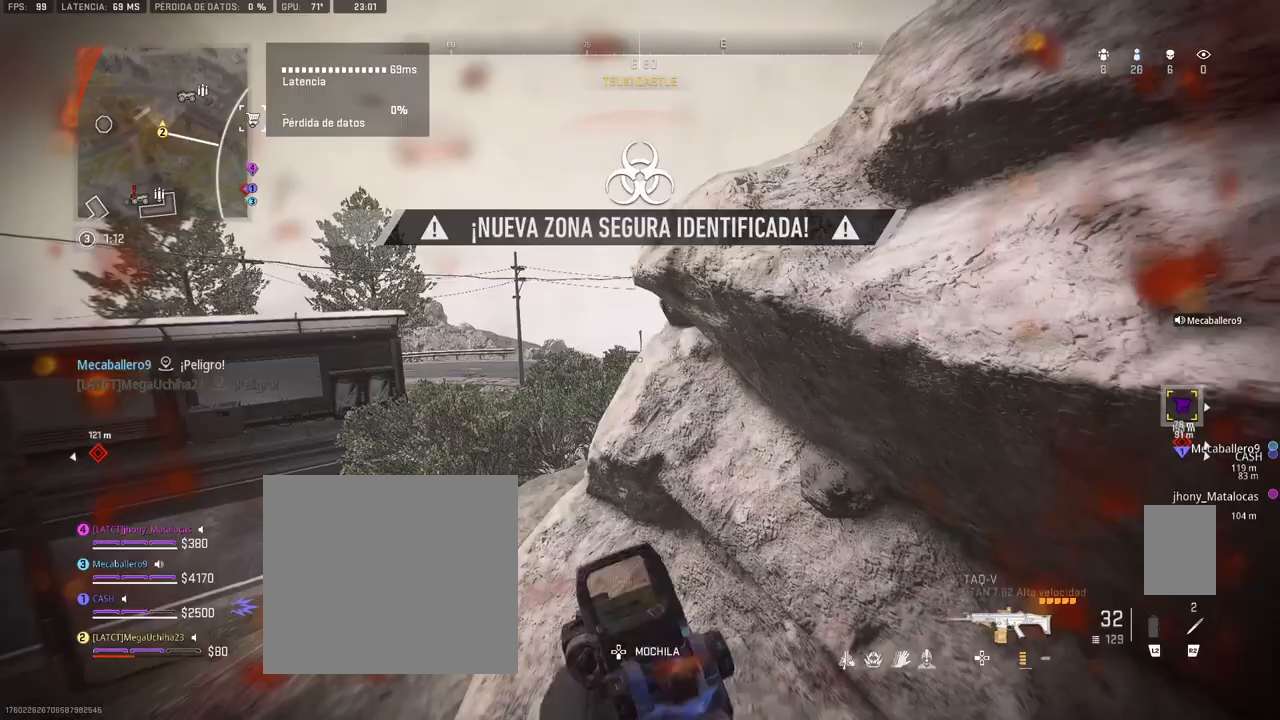
Gameplay with a controller (PlayStation layout); each line is a JSON object with the inputs held at the frame after it (dt_ms = milliseconds from this image to that frame). "events" lists button and stick changes between this image and that frame as [ms after this image, input, new state], when the widget could be followed in between.
{"dt_ms": 500, "buttons": ["L1"], "left_stick": "up-left", "right_stick": "center", "events": [[217, "left_stick", "up-left"], [317, "right_stick", "right"], [450, "right_stick", "center"]]}
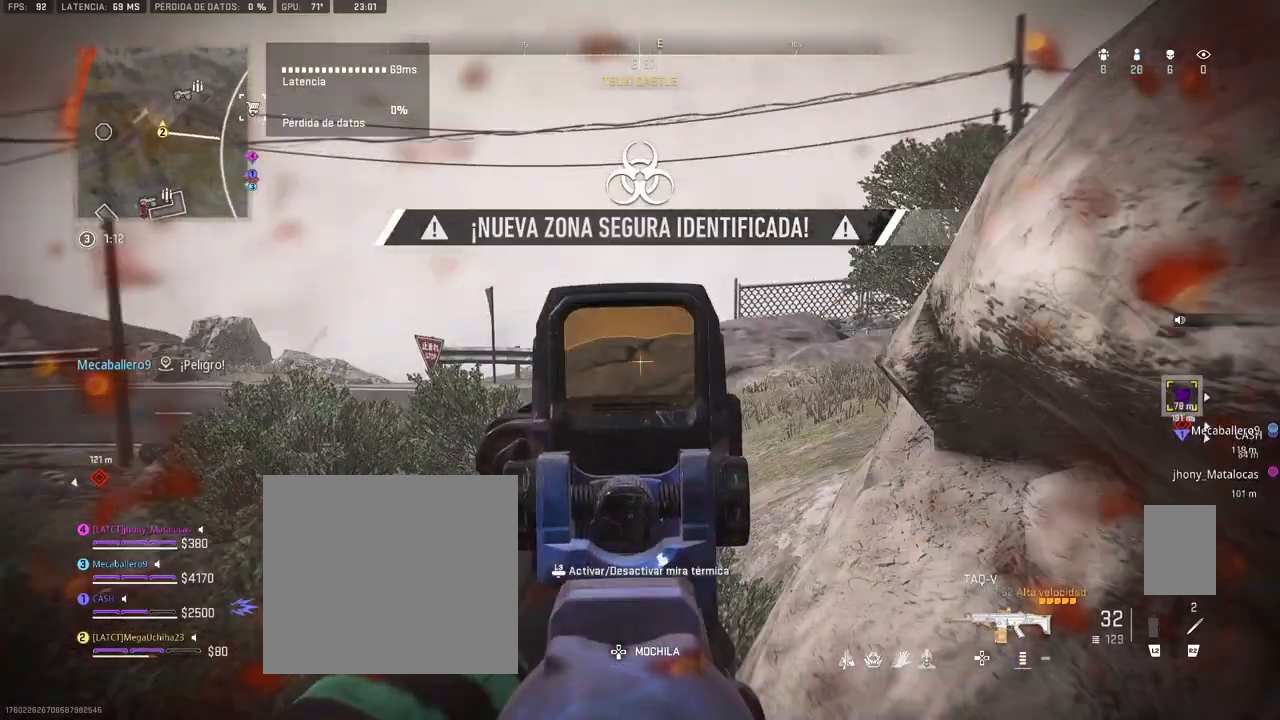
{"dt_ms": 500, "buttons": ["CROSS", "L1"], "left_stick": "up-left", "right_stick": "center", "events": [[200, "right_stick", "right"], [300, "CROSS", "down"], [383, "right_stick", "center"]]}
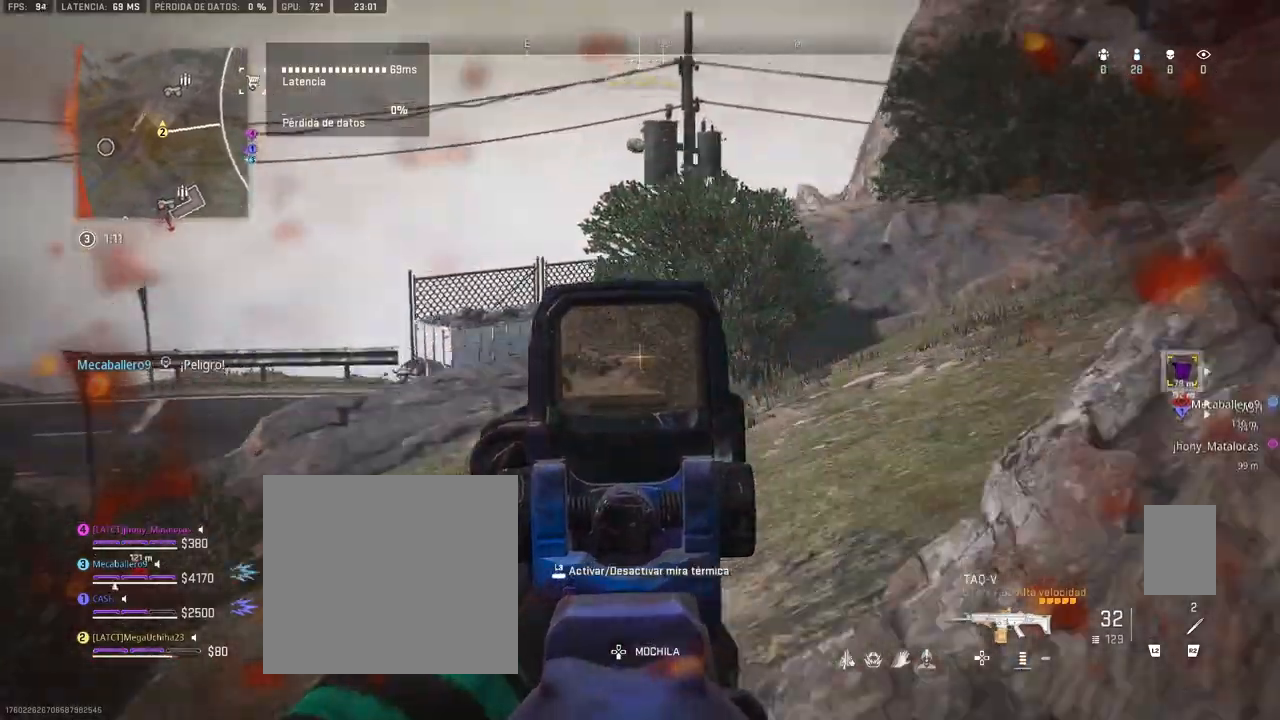
{"dt_ms": 500, "buttons": ["CROSS"], "left_stick": "up-left", "right_stick": "center", "events": [[283, "L1", "up"]]}
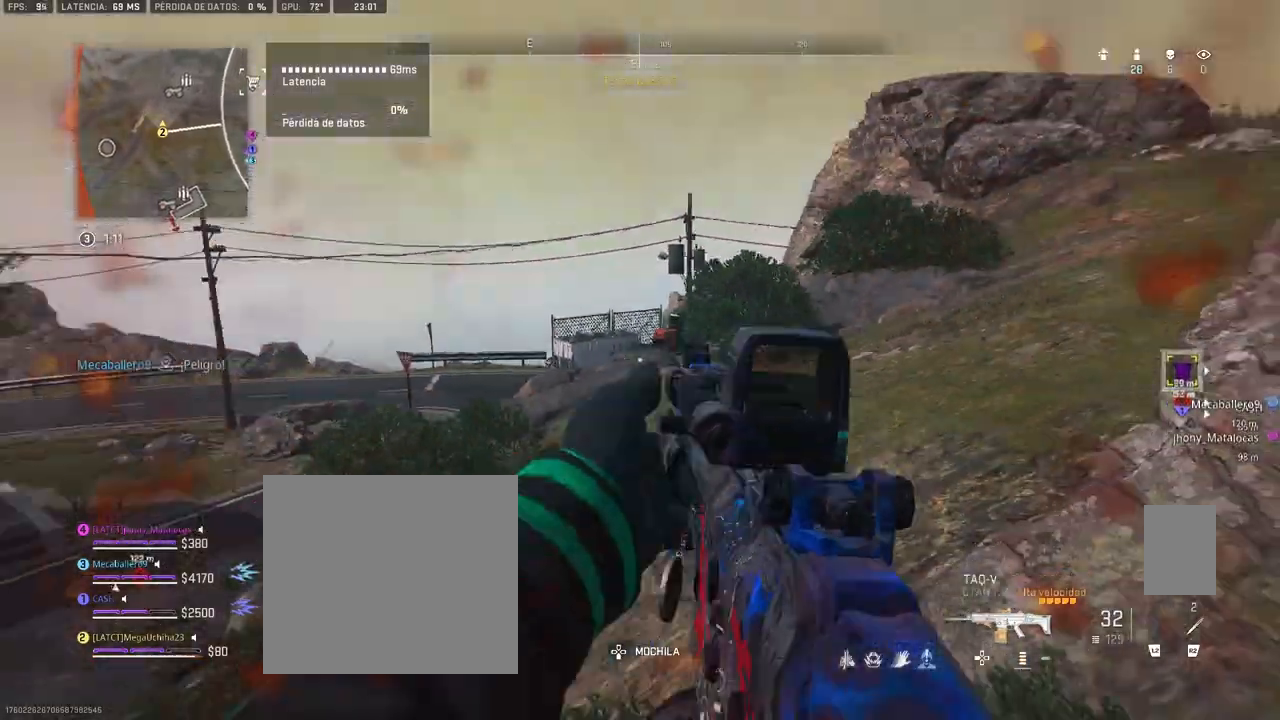
{"dt_ms": 500, "buttons": ["CROSS"], "left_stick": "up-left", "right_stick": "center", "events": [[300, "right_stick", "right"], [400, "right_stick", "center"]]}
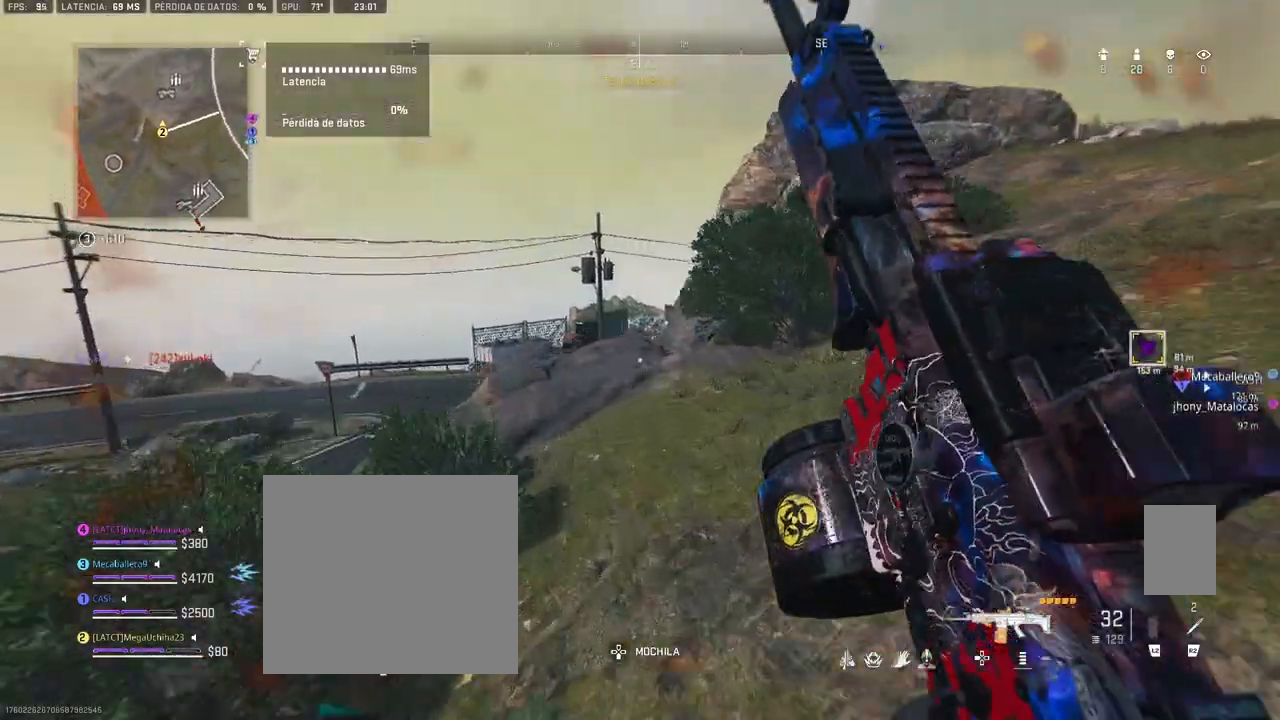
{"dt_ms": 500, "buttons": ["CROSS", "L1"], "left_stick": "center", "right_stick": "center", "events": [[50, "L1", "down"], [367, "left_stick", "center"]]}
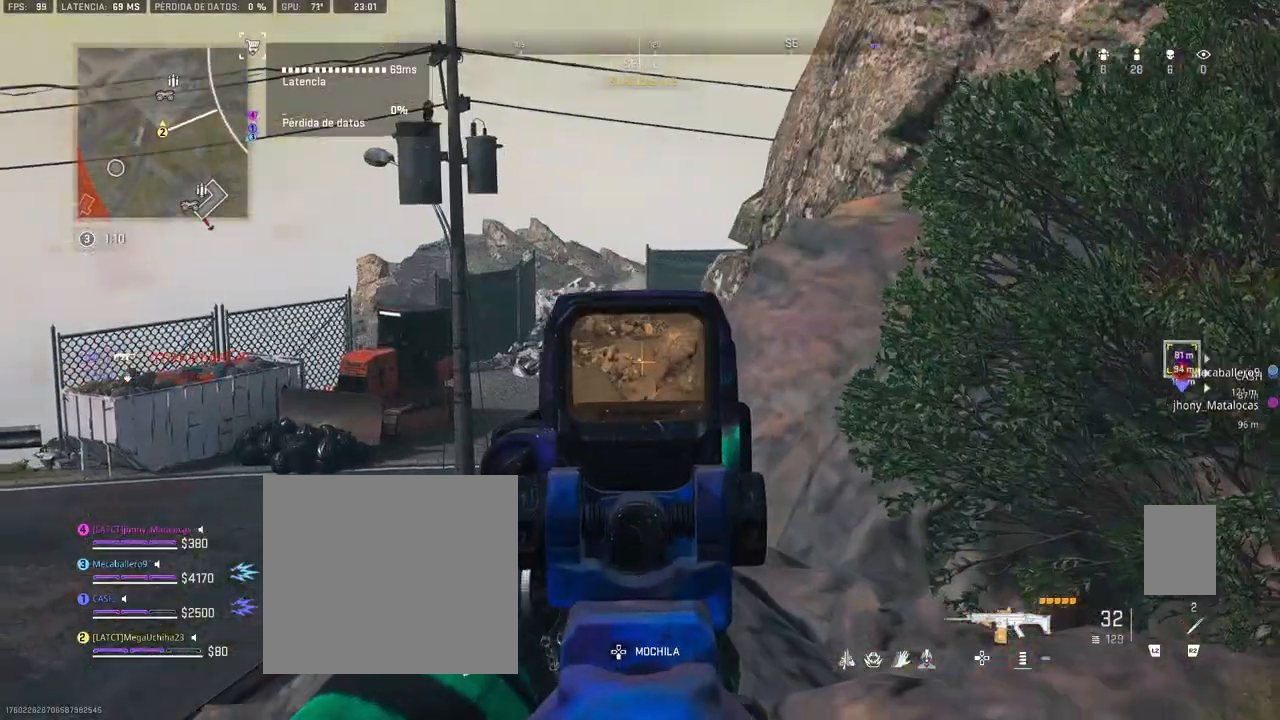
{"dt_ms": 1000, "buttons": ["L1"], "left_stick": "up-left", "right_stick": "center"}
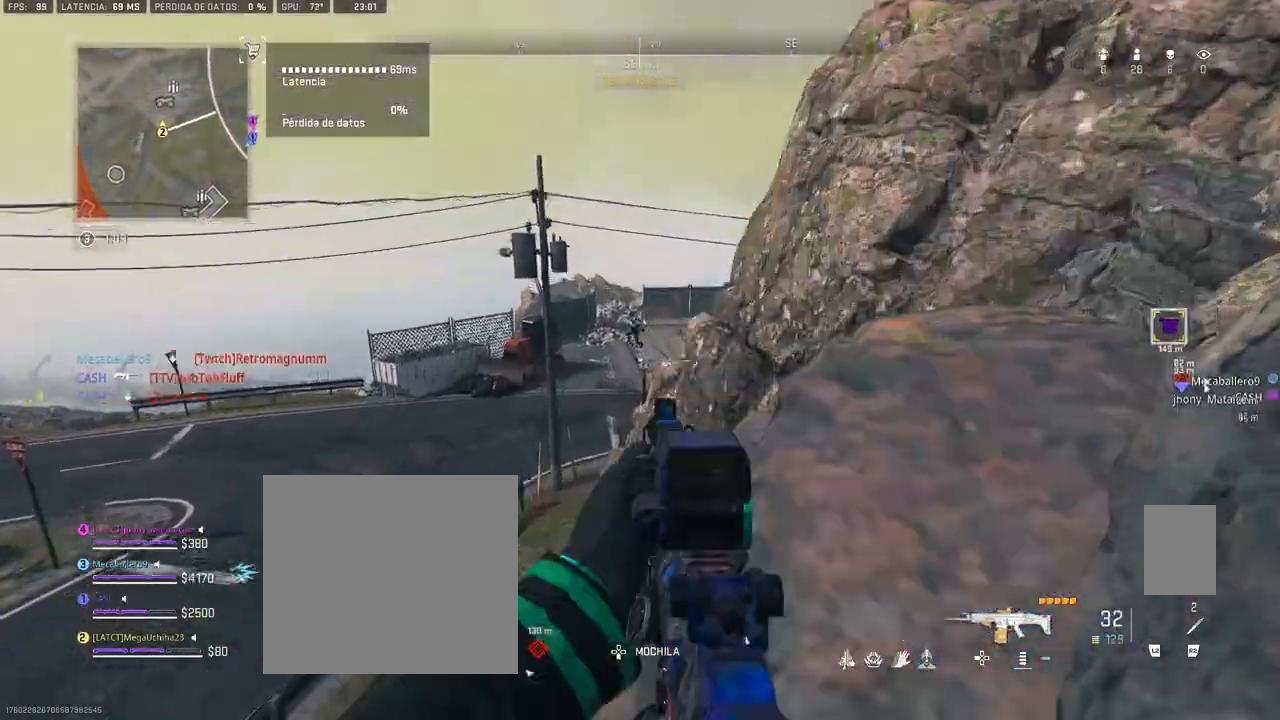
{"dt_ms": 500, "buttons": ["L1", "R1"], "left_stick": "left", "right_stick": "down", "events": [[100, "right_stick", "up-left"], [133, "R1", "down"], [133, "left_stick", "left"], [183, "right_stick", "center"], [483, "right_stick", "down"]]}
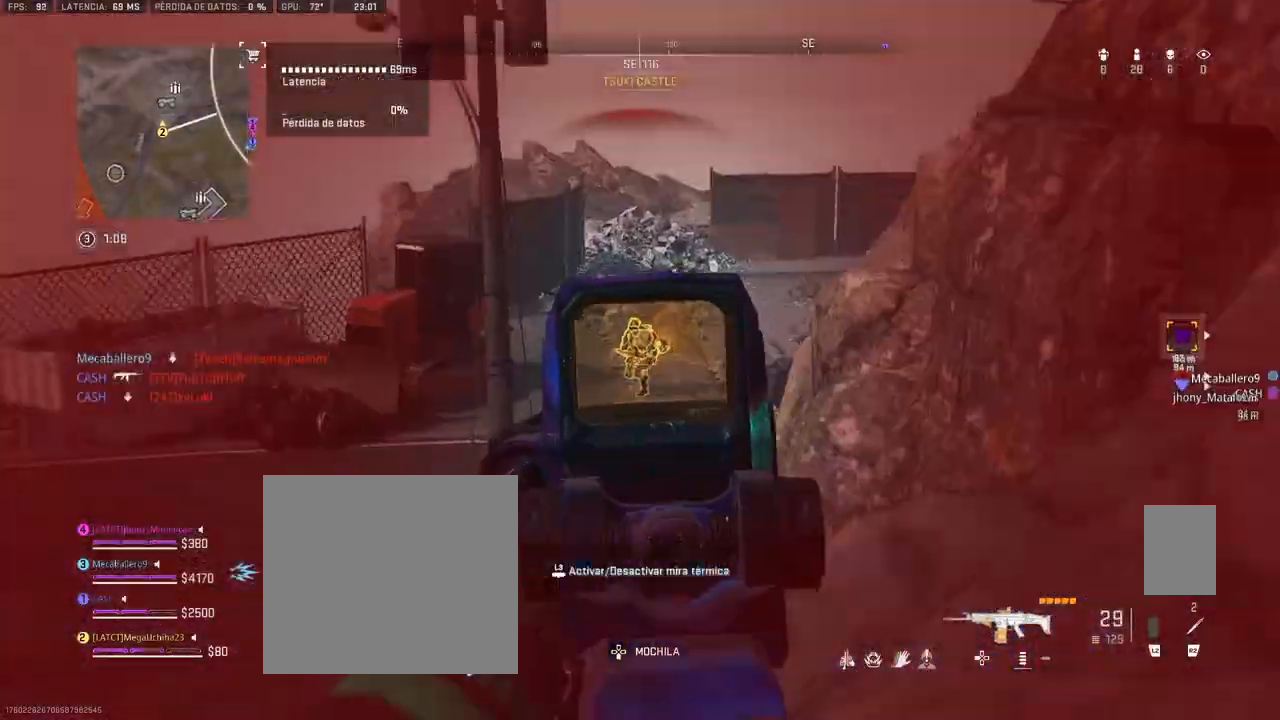
{"dt_ms": 500, "buttons": ["L1", "R1"], "left_stick": "up-left", "right_stick": "down", "events": [[50, "right_stick", "center"], [167, "left_stick", "up-right"], [283, "right_stick", "down"], [400, "left_stick", "up-left"]]}
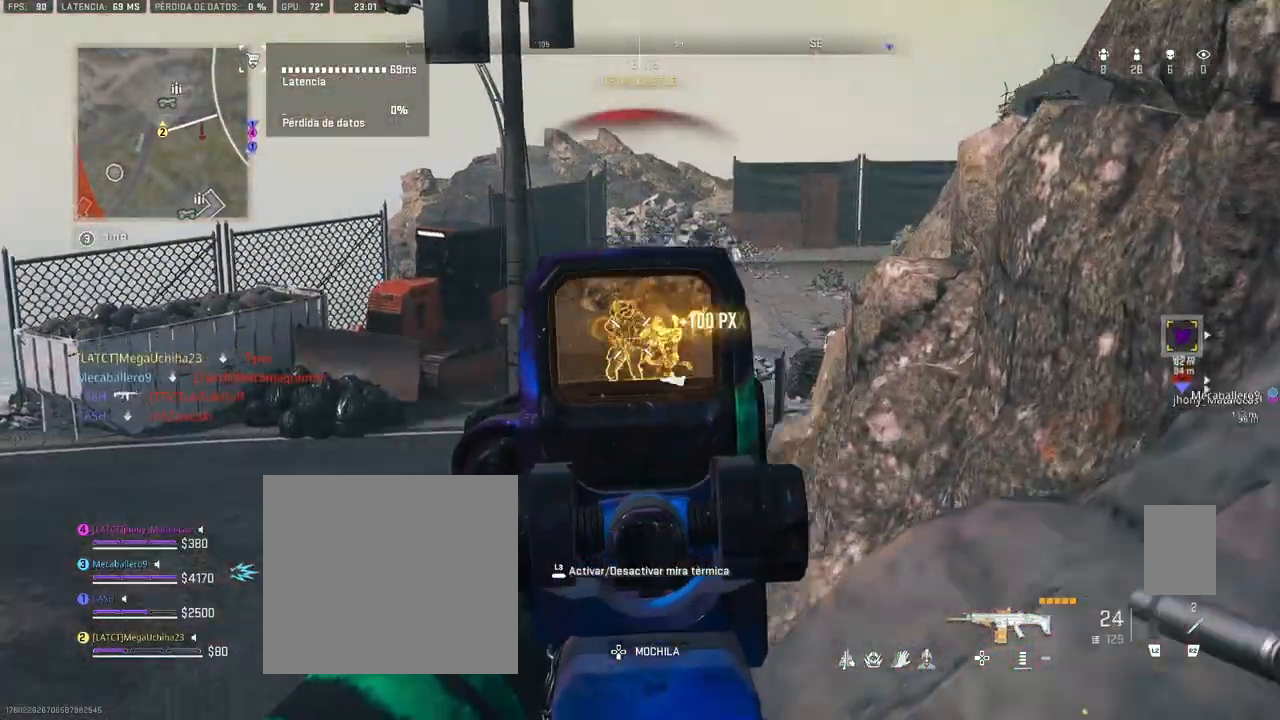
{"dt_ms": 500, "buttons": ["L1", "R1"], "left_stick": "center", "right_stick": "down", "events": [[100, "right_stick", "center"], [117, "left_stick", "up"], [233, "right_stick", "down"], [333, "left_stick", "center"]]}
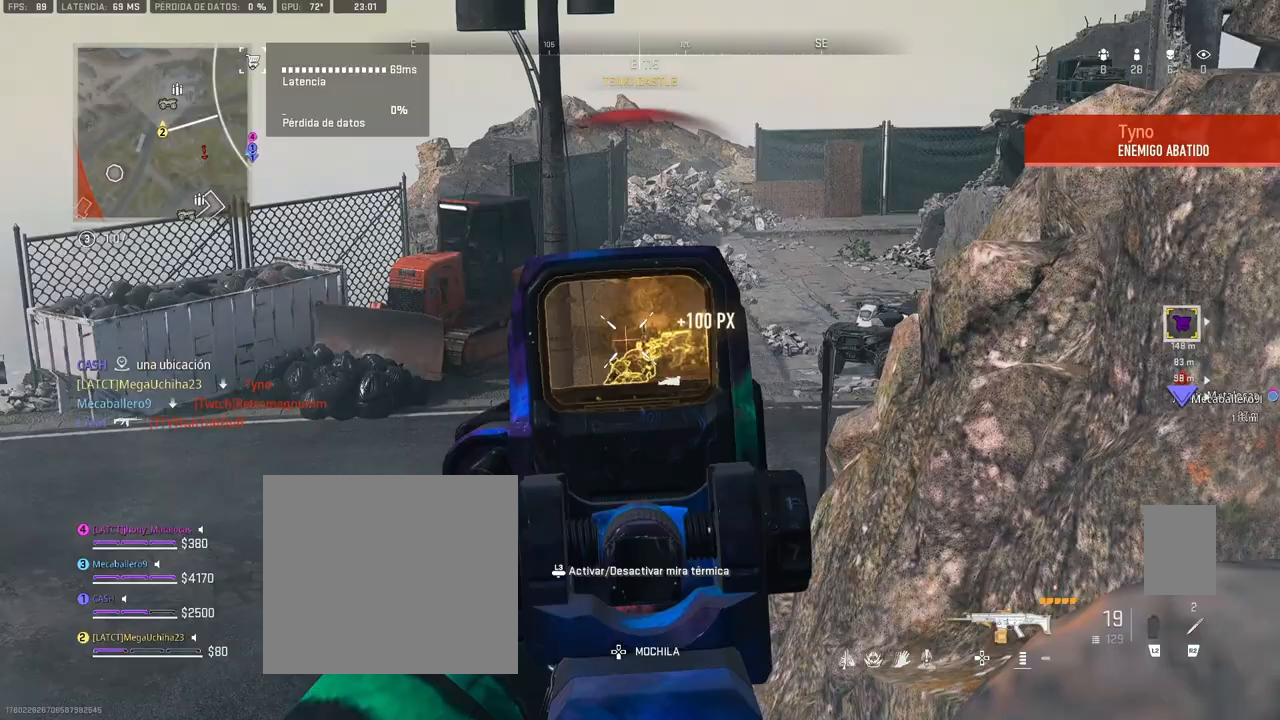
{"dt_ms": 500, "buttons": ["L1", "R1"], "left_stick": "up", "right_stick": "center", "events": [[150, "left_stick", "up"], [167, "right_stick", "center"], [300, "right_stick", "down"], [483, "right_stick", "center"]]}
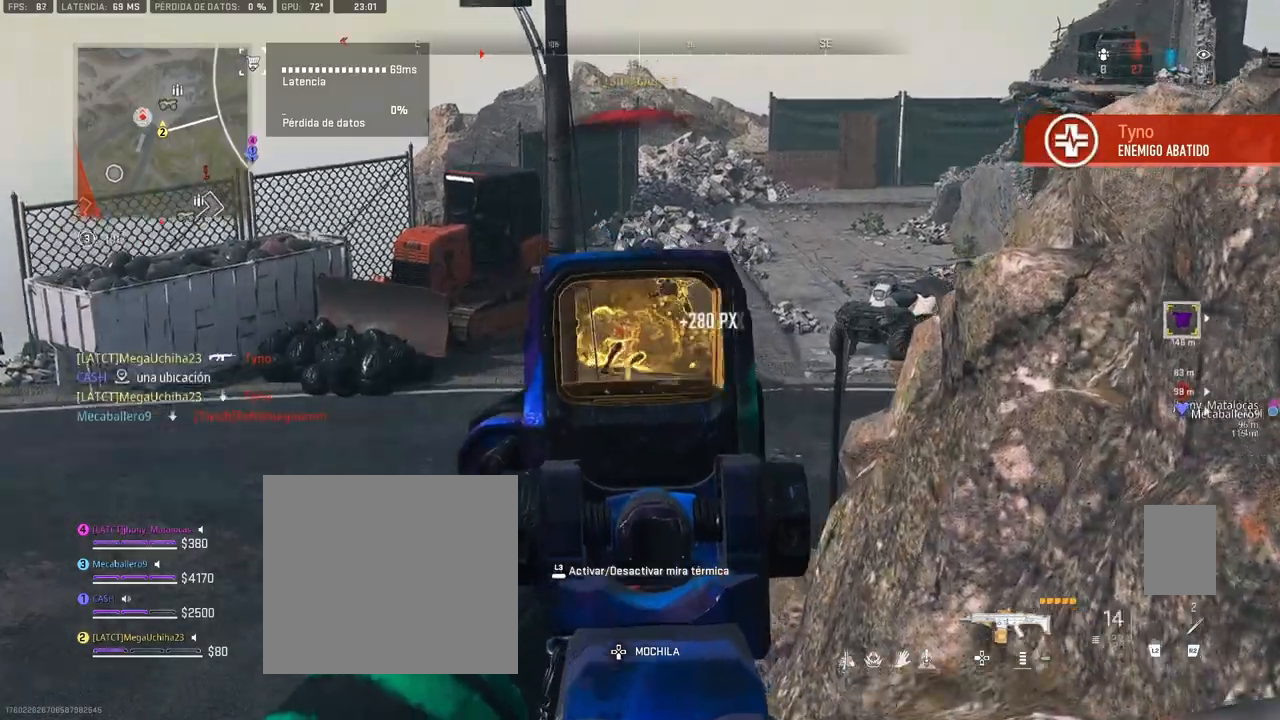
{"dt_ms": 500, "buttons": [], "left_stick": "up", "right_stick": "center", "events": [[33, "L1", "up"], [50, "R1", "up"]]}
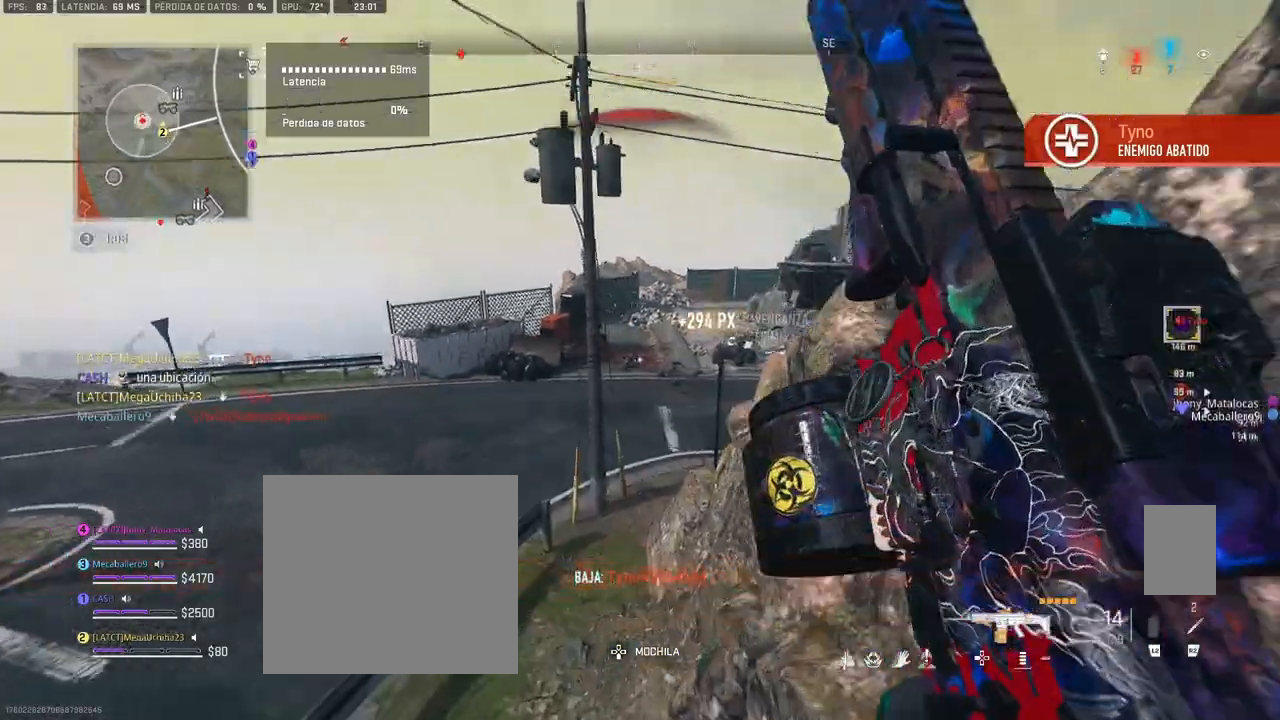
{"dt_ms": 500, "buttons": [], "left_stick": "up", "right_stick": "center", "events": [[167, "right_stick", "left"], [300, "right_stick", "center"]]}
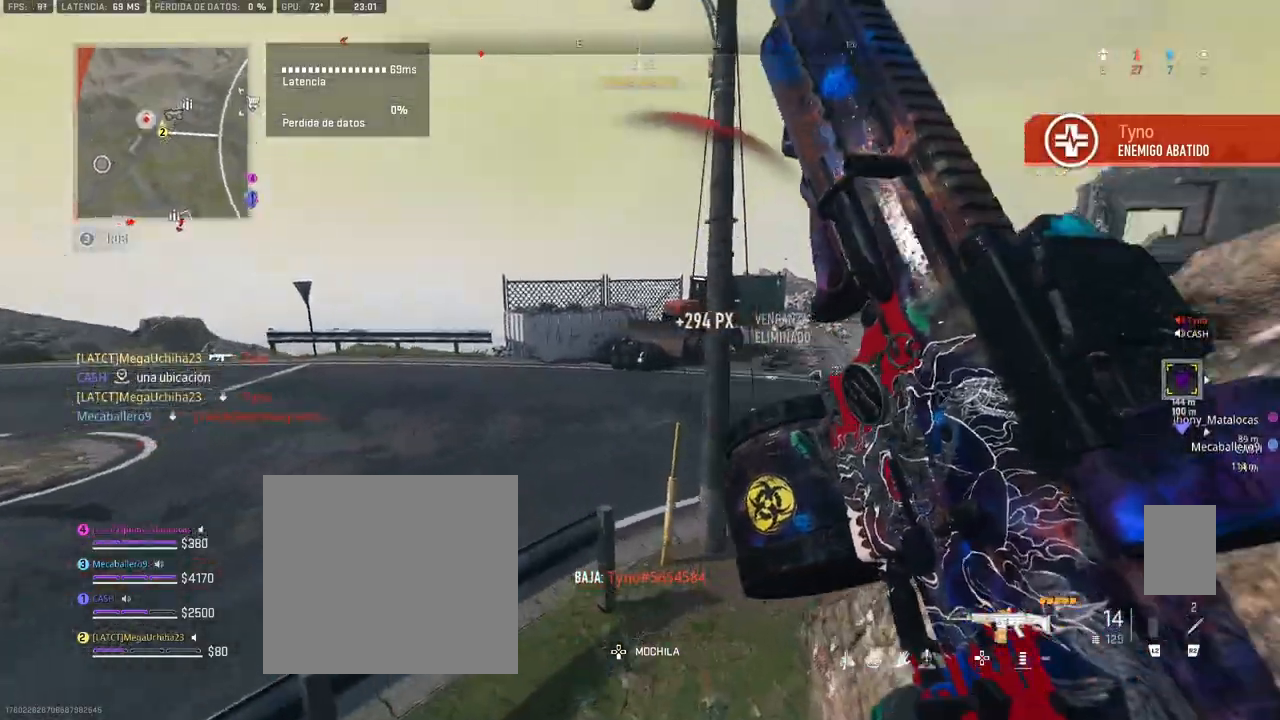
{"dt_ms": 500, "buttons": [], "left_stick": "up", "right_stick": "center", "events": [[233, "right_stick", "right"], [433, "right_stick", "center"]]}
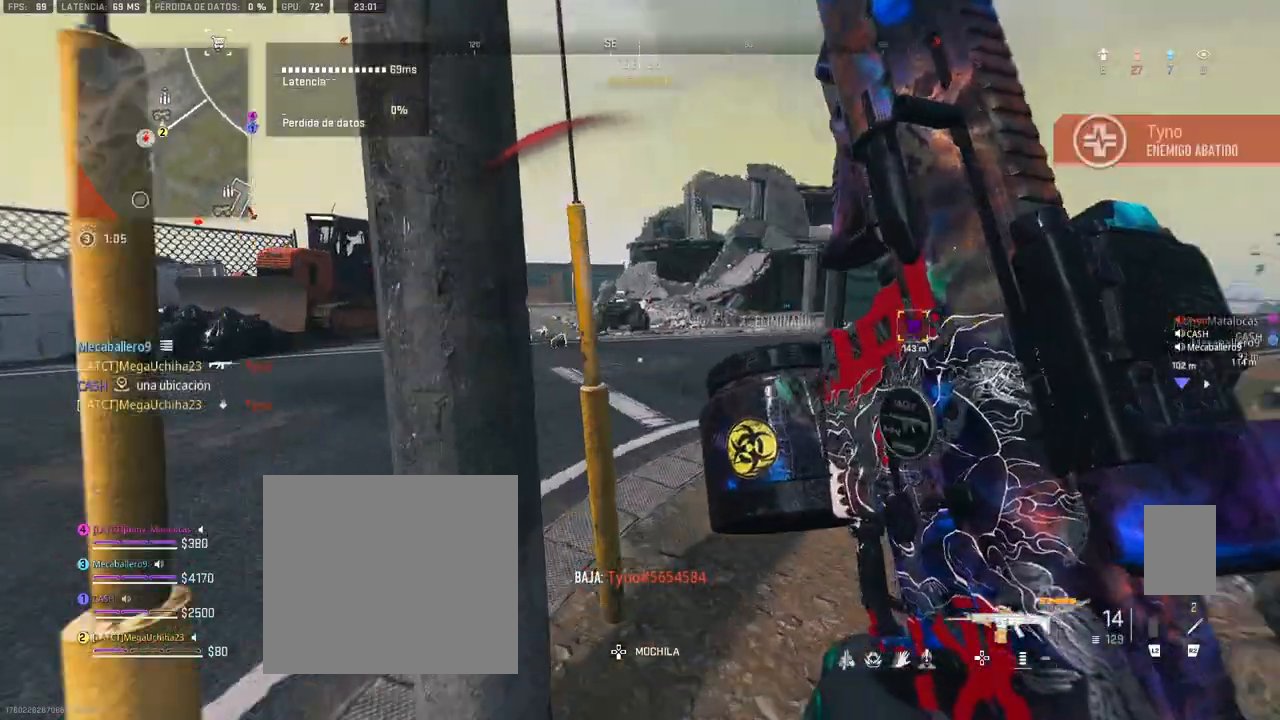
{"dt_ms": 500, "buttons": [], "left_stick": "up", "right_stick": "left", "events": [[250, "right_stick", "left"]]}
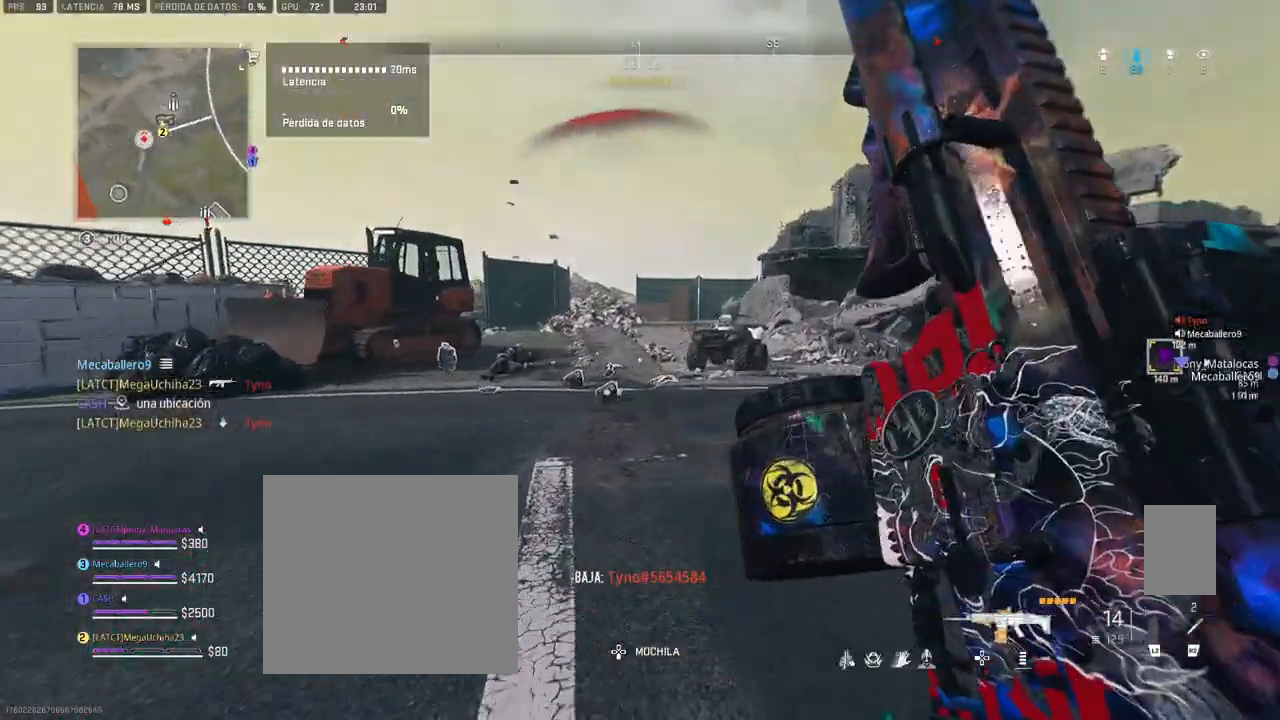
{"dt_ms": 500, "buttons": [], "left_stick": "up", "right_stick": "center", "events": [[133, "right_stick", "center"], [300, "right_stick", "up"], [350, "right_stick", "center"]]}
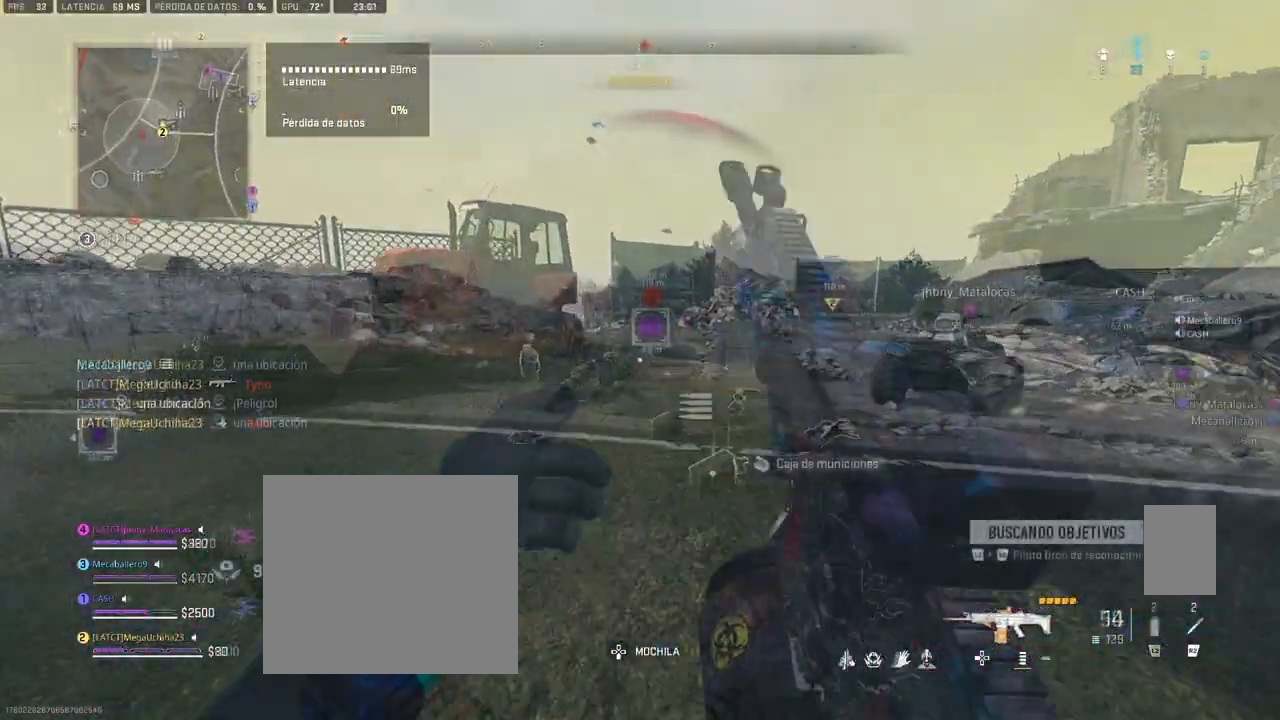
{"dt_ms": 500, "buttons": [], "left_stick": "up", "right_stick": "center", "events": []}
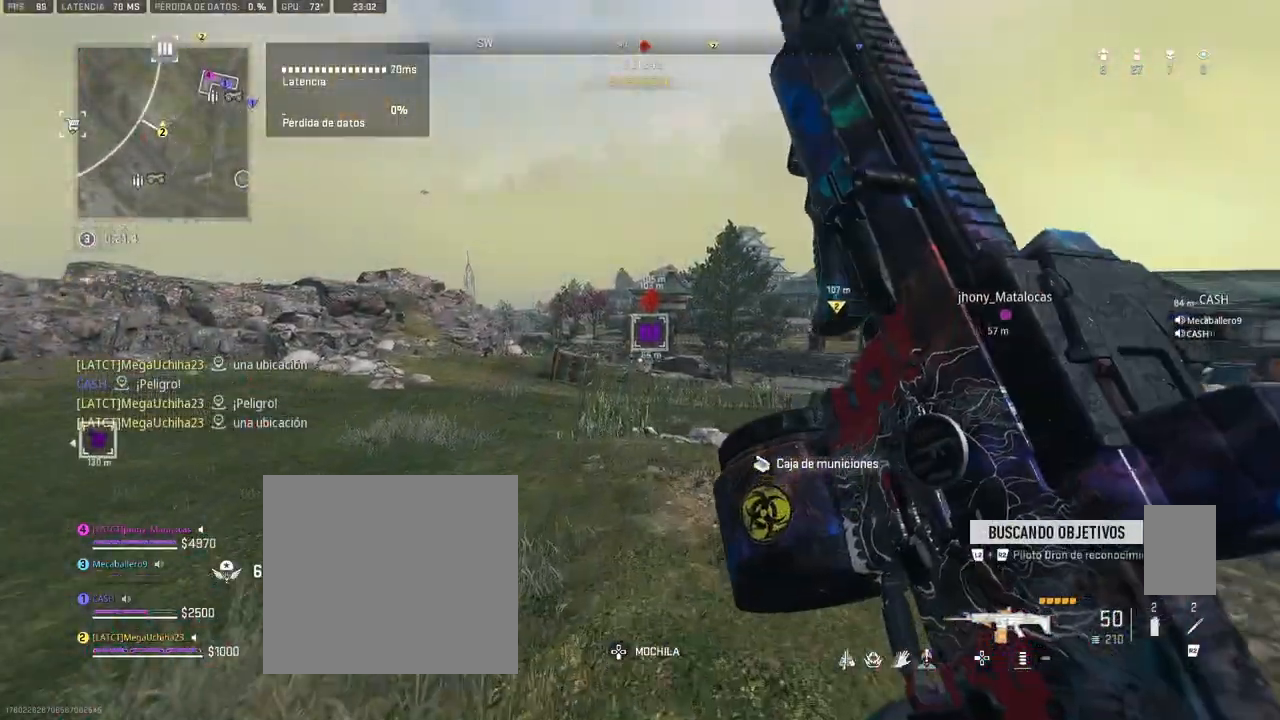
{"dt_ms": 500, "buttons": [], "left_stick": "up", "right_stick": "right", "events": [[500, "right_stick", "right"]]}
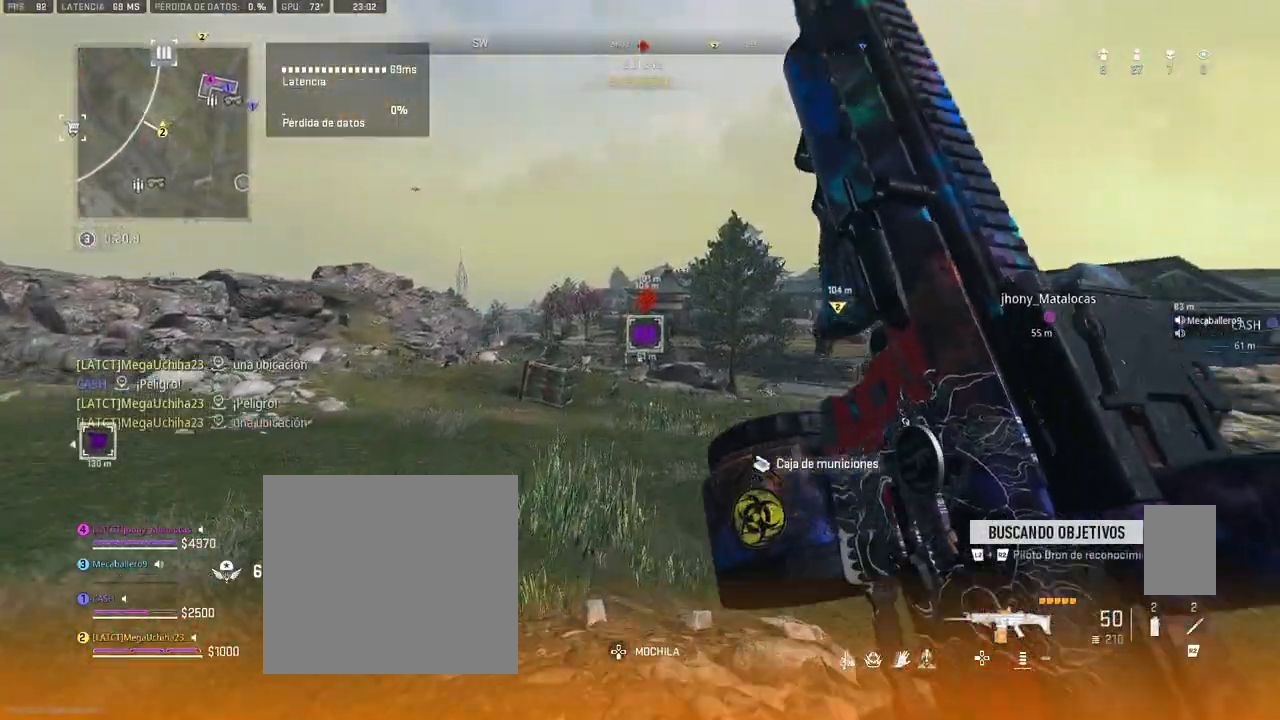
{"dt_ms": 500, "buttons": [], "left_stick": "up", "right_stick": "up-right", "events": [[83, "right_stick", "center"], [183, "right_stick", "right"], [417, "right_stick", "up-right"]]}
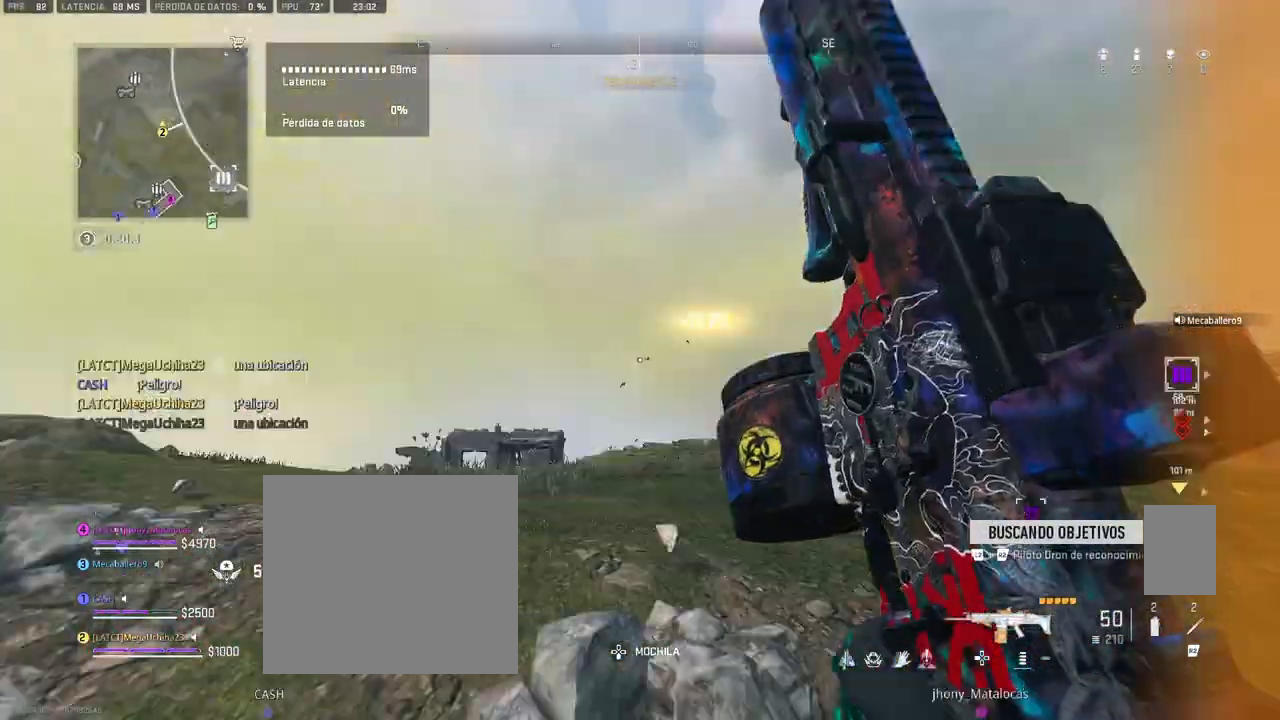
{"dt_ms": 500, "buttons": [], "left_stick": "up", "right_stick": "up-left", "events": [[17, "right_stick", "center"], [67, "left_stick", "left"], [150, "R3", "down"], [233, "R3", "up"], [267, "right_stick", "left"], [433, "left_stick", "up"], [450, "right_stick", "up-left"]]}
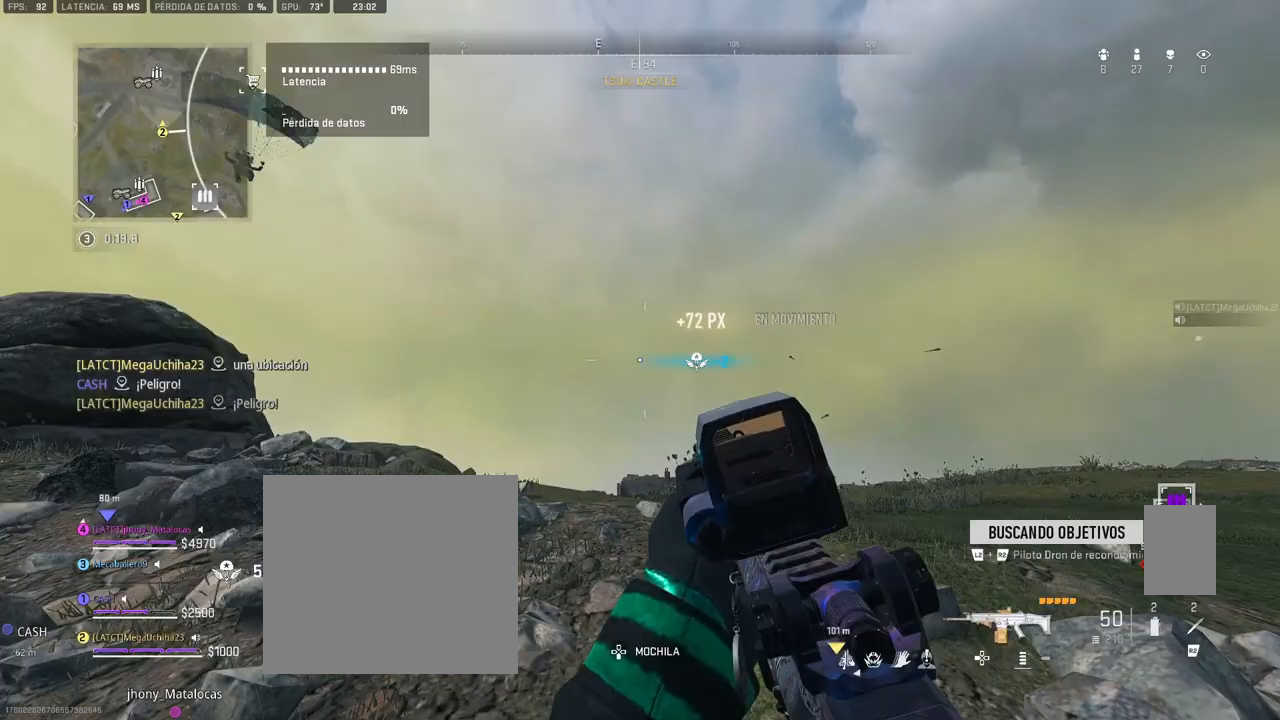
{"dt_ms": 500, "buttons": ["L1", "R1"], "left_stick": "down-right", "right_stick": "up", "events": [[17, "left_stick", "down-left"], [233, "left_stick", "down-right"], [267, "right_stick", "down"], [300, "L1", "down"], [367, "right_stick", "center"], [450, "R1", "down"], [450, "right_stick", "up"]]}
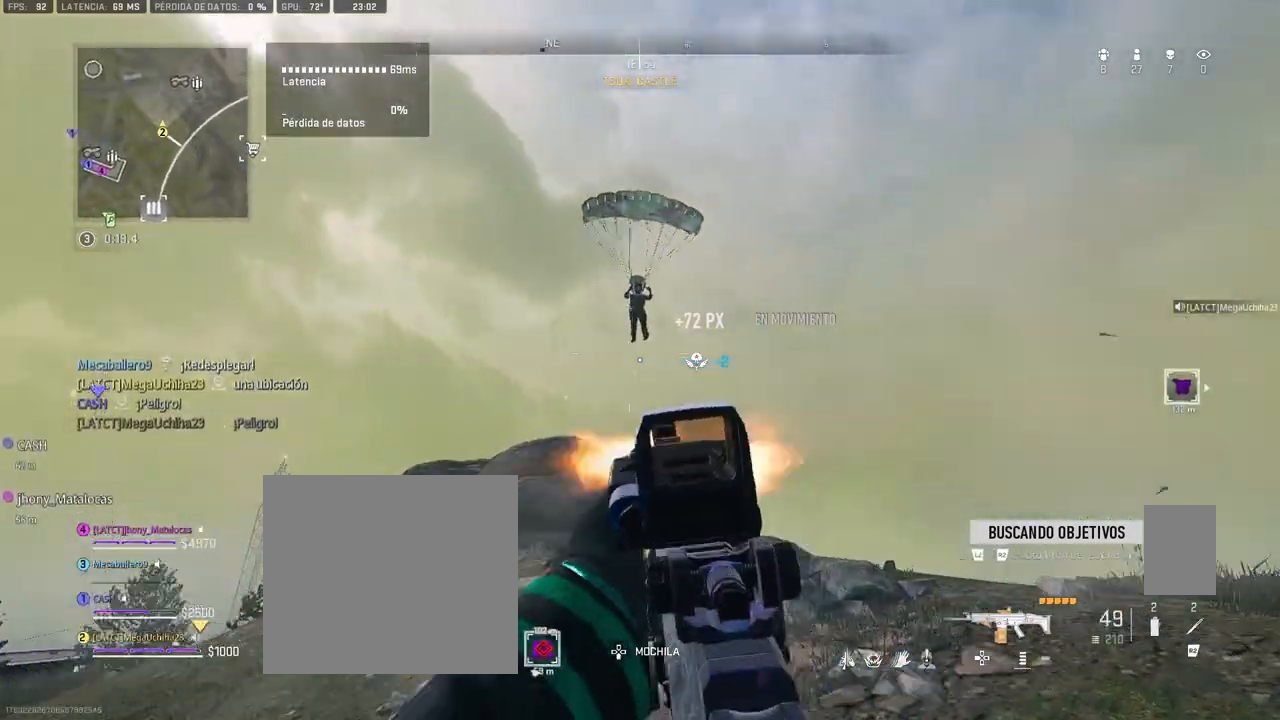
{"dt_ms": 500, "buttons": ["L1", "R1"], "left_stick": "down-right", "right_stick": "right", "events": [[33, "left_stick", "down-left"], [83, "right_stick", "right"], [117, "left_stick", "down-right"], [217, "right_stick", "up"], [433, "right_stick", "right"]]}
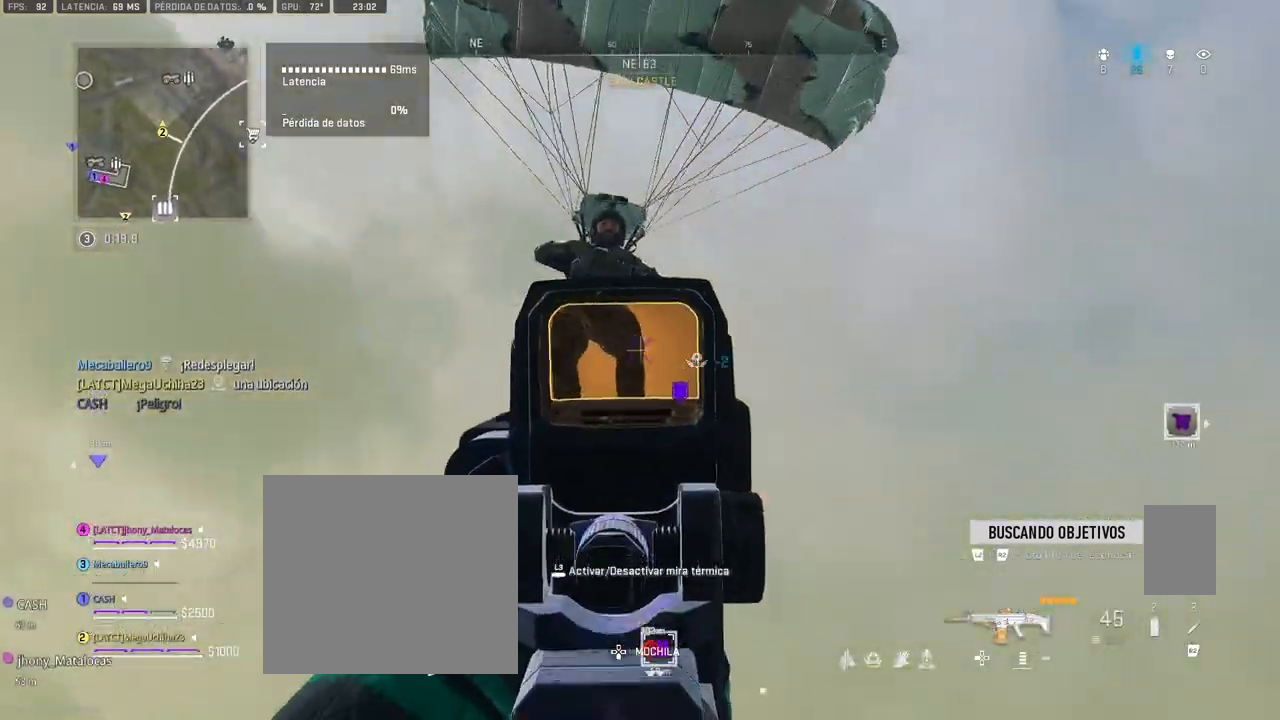
{"dt_ms": 500, "buttons": ["CROSS", "TRIANGLE"], "left_stick": "up", "right_stick": "down-right", "events": [[33, "right_stick", "up"], [333, "L1", "up"], [333, "R1", "up"], [350, "right_stick", "down-right"], [383, "left_stick", "up"], [400, "CROSS", "down"], [467, "TRIANGLE", "down"]]}
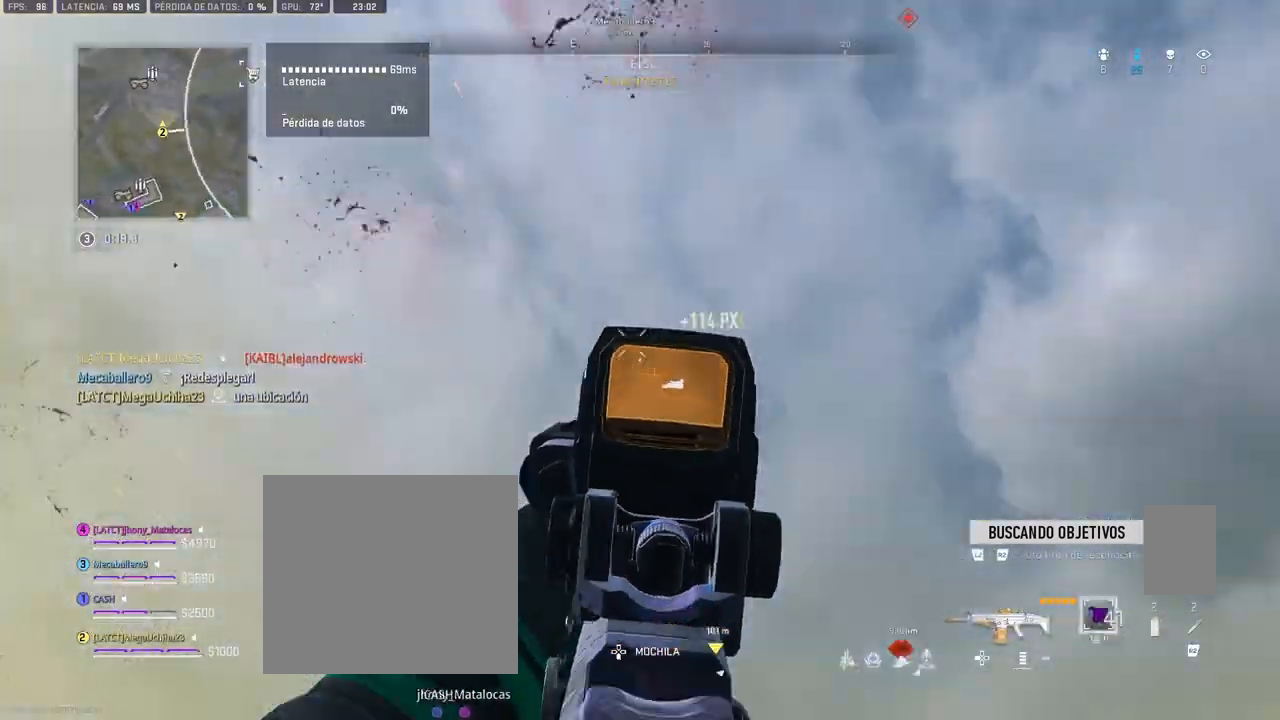
{"dt_ms": 500, "buttons": [], "left_stick": "up", "right_stick": "down", "events": [[67, "CROSS", "up"], [67, "TRIANGLE", "up"], [150, "left_stick", "left"], [267, "right_stick", "center"], [367, "left_stick", "up"], [367, "right_stick", "down"]]}
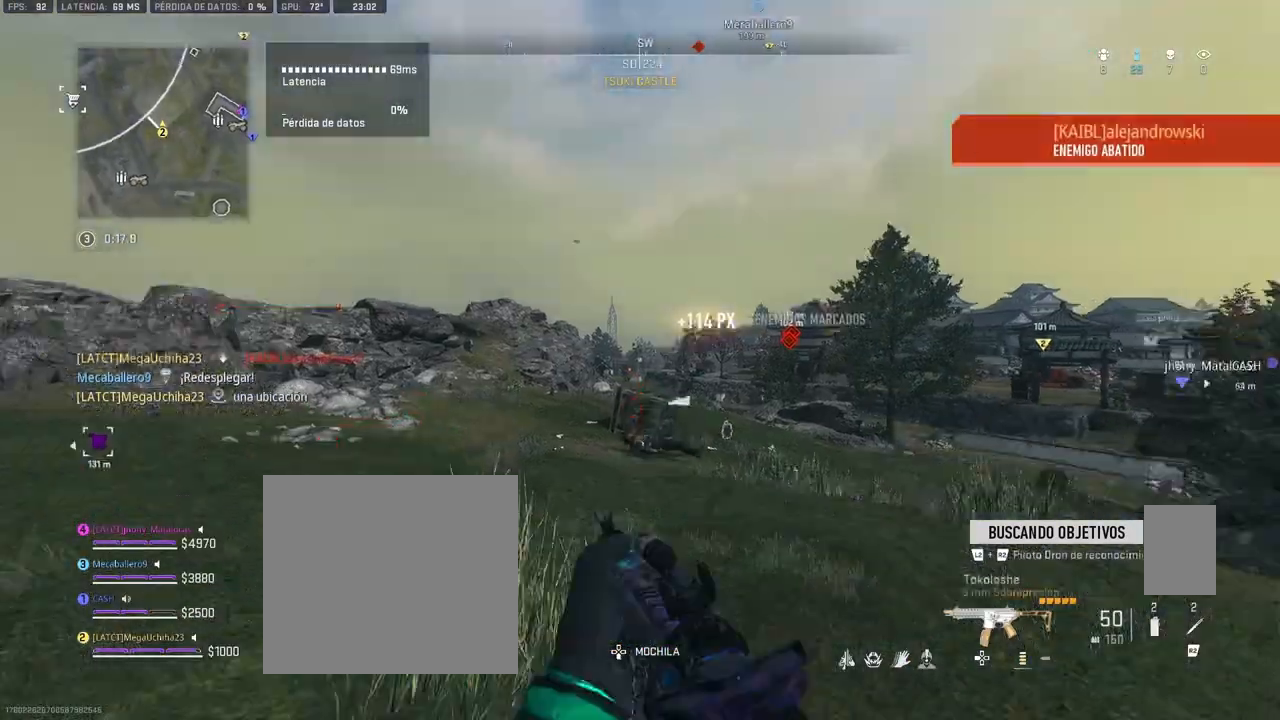
{"dt_ms": 500, "buttons": ["R2"], "left_stick": "up", "right_stick": "center", "events": [[33, "right_stick", "center"], [450, "R2", "down"]]}
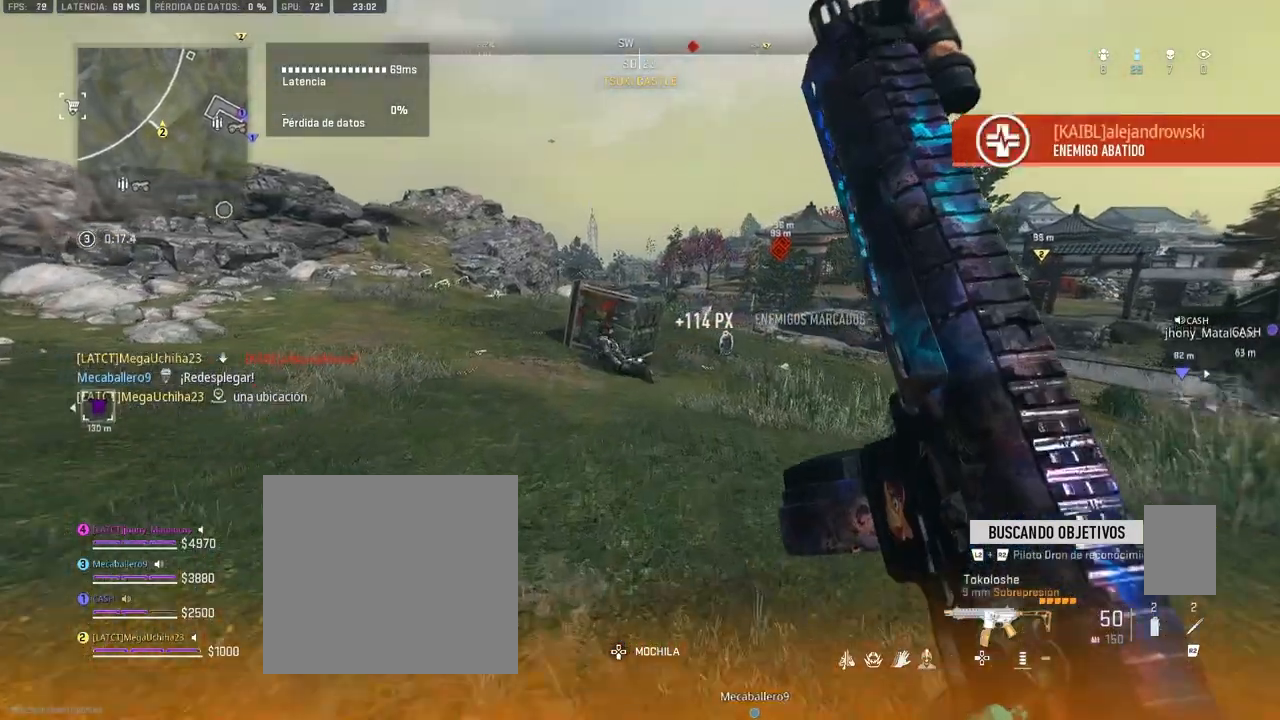
{"dt_ms": 500, "buttons": [], "left_stick": "up", "right_stick": "center", "events": [[33, "right_stick", "down"], [83, "R2", "up"], [100, "right_stick", "center"], [183, "right_stick", "left"], [233, "right_stick", "center"]]}
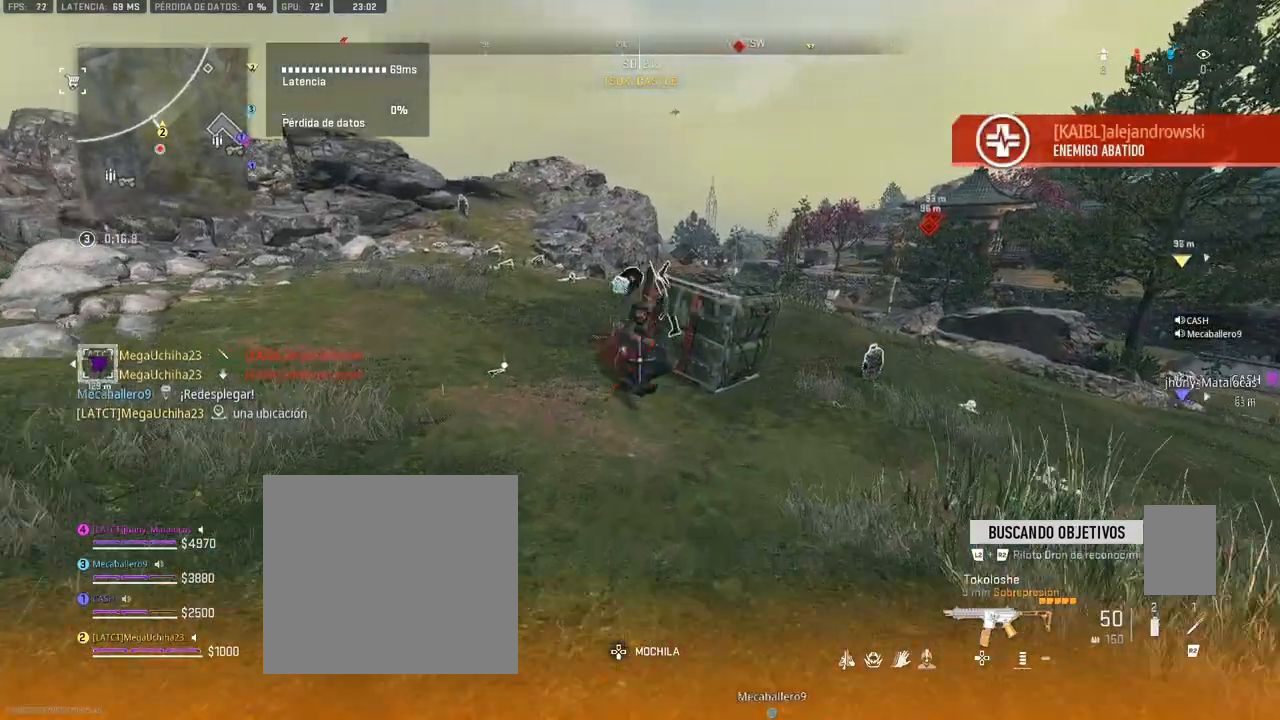
{"dt_ms": 500, "buttons": [], "left_stick": "up", "right_stick": "up-left", "events": [[150, "right_stick", "up-left"], [233, "right_stick", "center"], [383, "right_stick", "left"], [500, "right_stick", "up-left"]]}
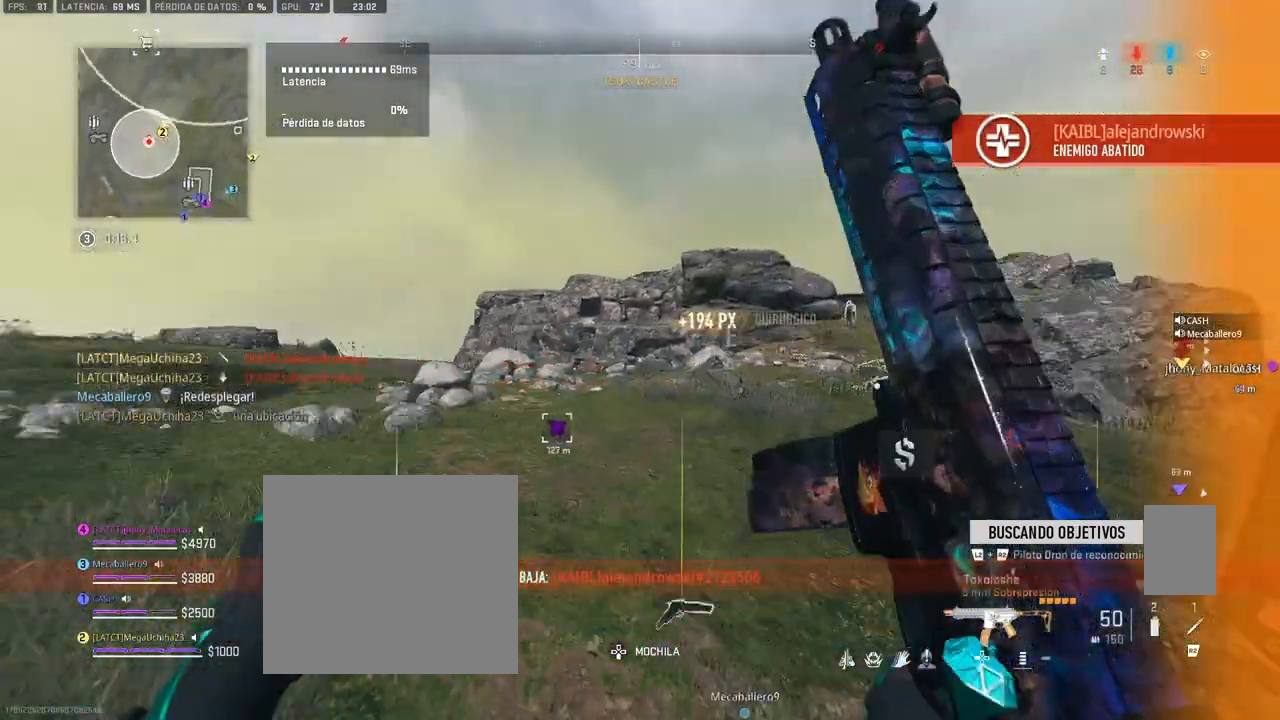
{"dt_ms": 500, "buttons": [], "left_stick": "down-right", "right_stick": "right", "events": [[167, "left_stick", "right"], [200, "right_stick", "center"], [267, "left_stick", "down"], [267, "right_stick", "up-left"], [383, "right_stick", "center"], [433, "left_stick", "down-right"], [483, "right_stick", "right"]]}
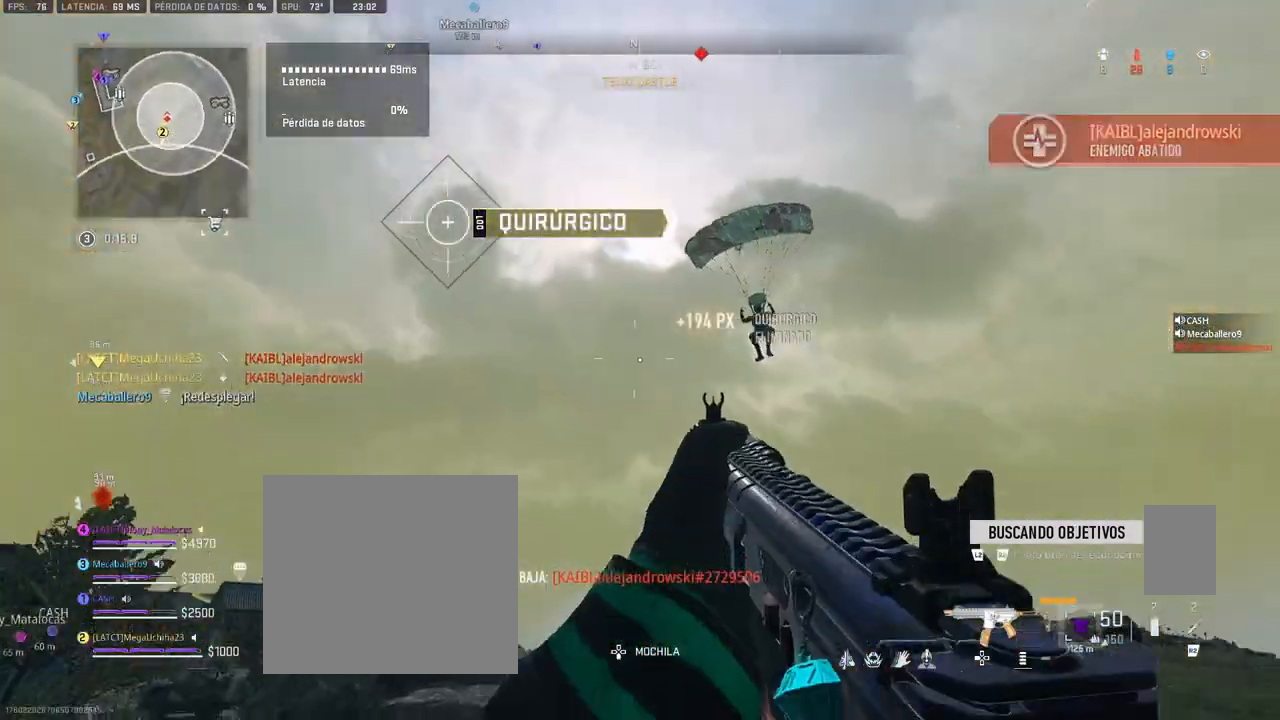
{"dt_ms": 500, "buttons": ["L1", "R1"], "left_stick": "down-left", "right_stick": "center", "events": [[17, "L1", "down"], [33, "left_stick", "right"], [133, "R1", "down"], [133, "right_stick", "up"], [200, "left_stick", "down-left"], [300, "left_stick", "down"], [350, "right_stick", "center"], [433, "left_stick", "down-left"]]}
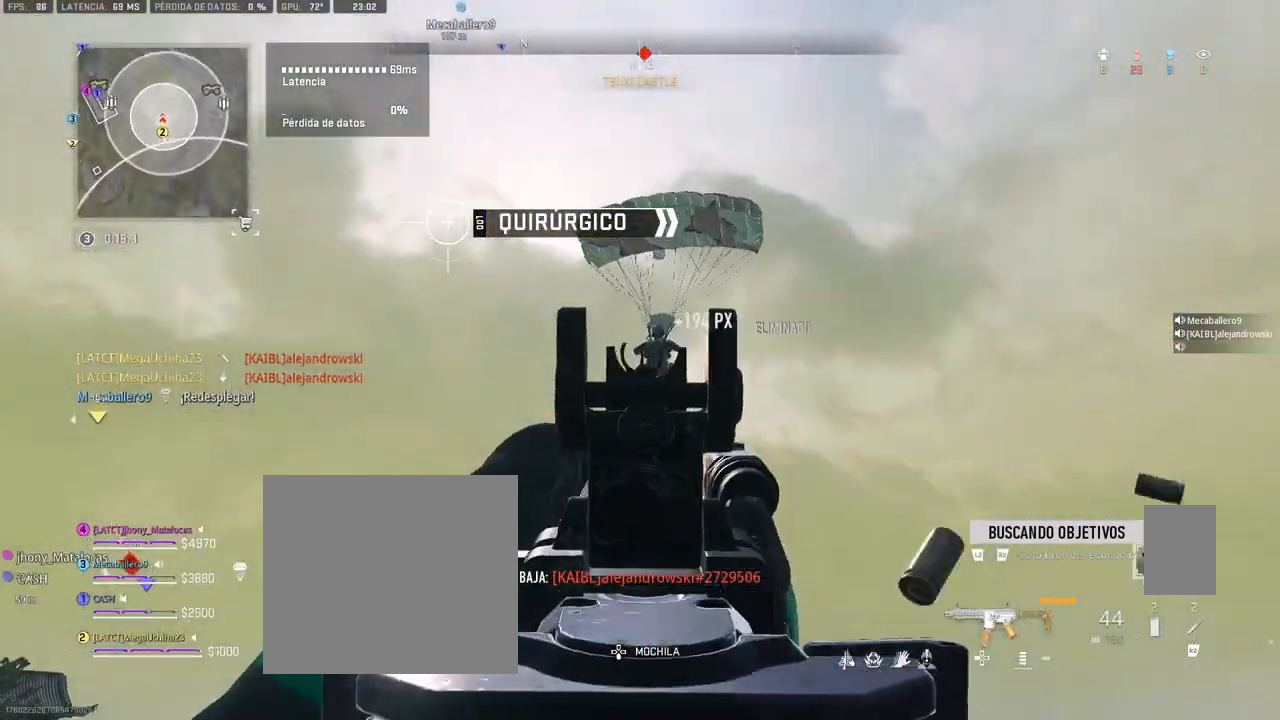
{"dt_ms": 500, "buttons": ["L1", "R1"], "left_stick": "down-left", "right_stick": "up-left", "events": [[117, "right_stick", "down-right"], [133, "left_stick", "center"], [200, "left_stick", "up-right"], [250, "right_stick", "right"], [350, "right_stick", "center"], [433, "left_stick", "down-left"], [450, "right_stick", "up-left"]]}
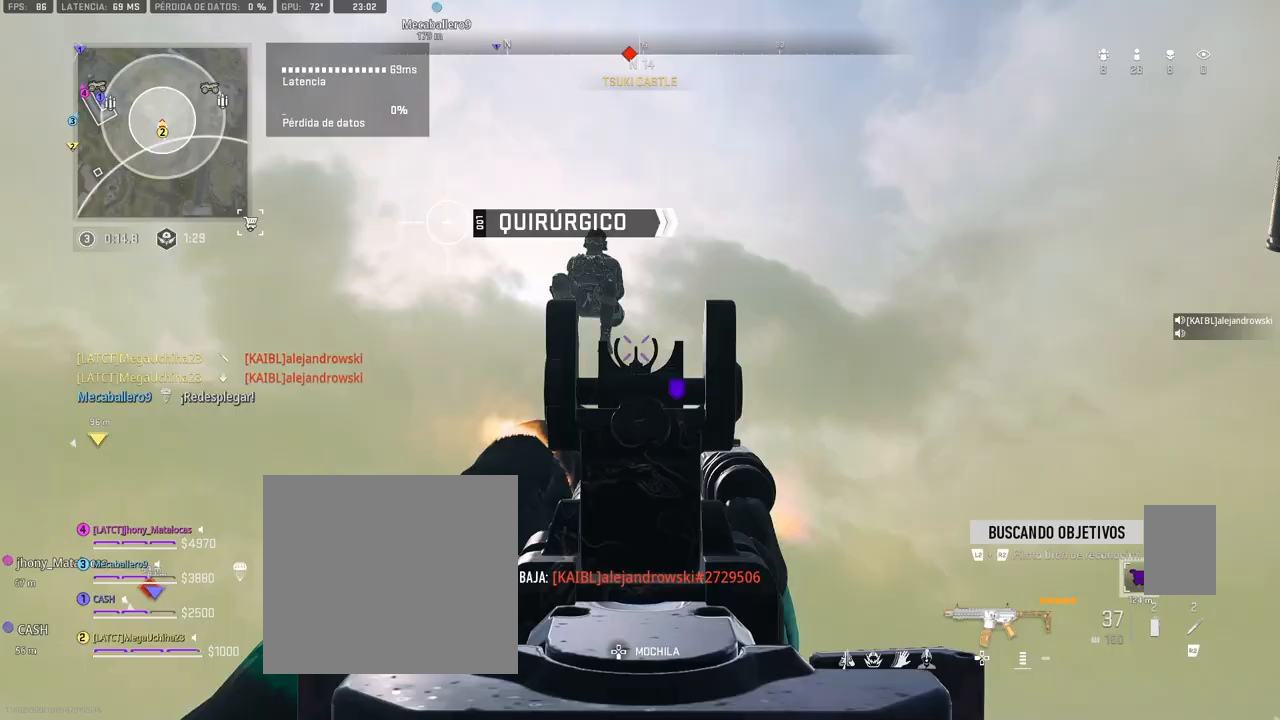
{"dt_ms": 500, "buttons": ["R1"], "left_stick": "down", "right_stick": "down-left", "events": [[317, "L1", "up"], [350, "right_stick", "left"], [417, "left_stick", "down"], [450, "right_stick", "down-left"]]}